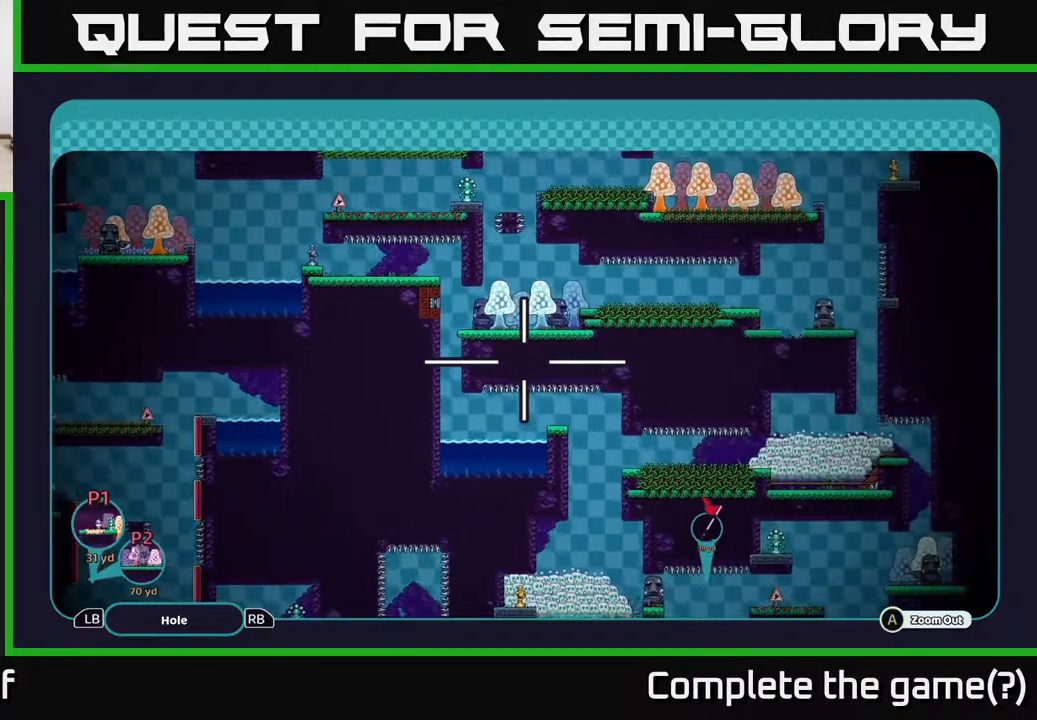
Gameplay with a controller (Xbox layout); each line is a JSON object with the inputs held at the frame after it. "events" lists button and stick changes between this image and that frame as [ms after this image, input, new state], when the widget could be followed in between.
{"buttons": ["A"], "left_stick": "center", "right_stick": "center", "events": []}
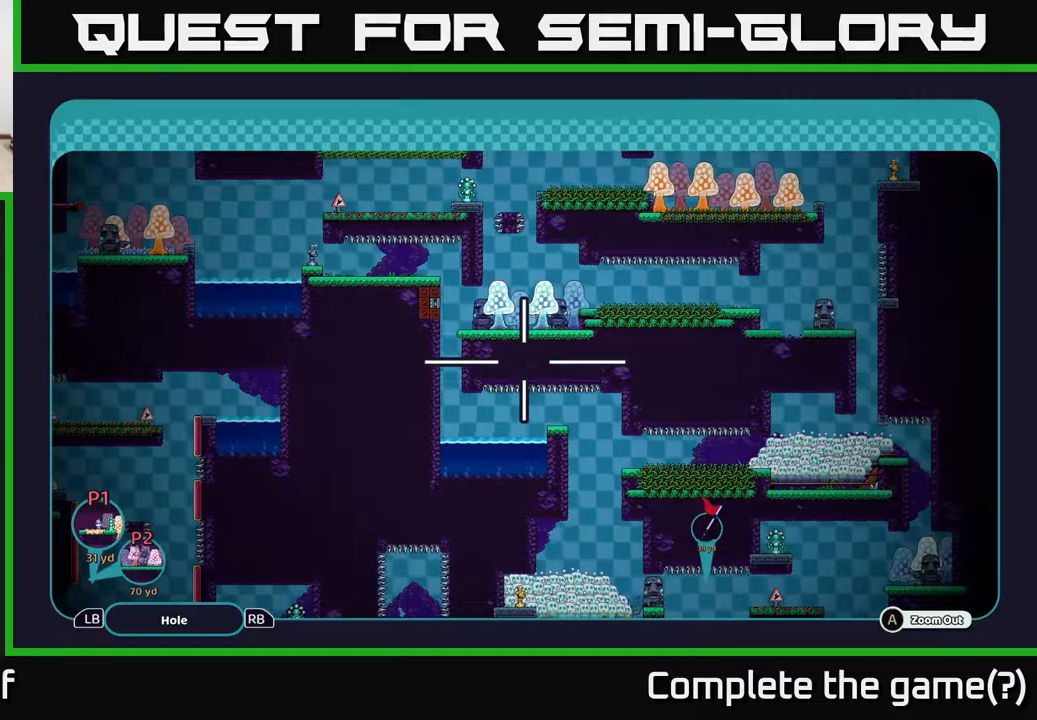
{"buttons": ["A"], "left_stick": "center", "right_stick": "center", "events": []}
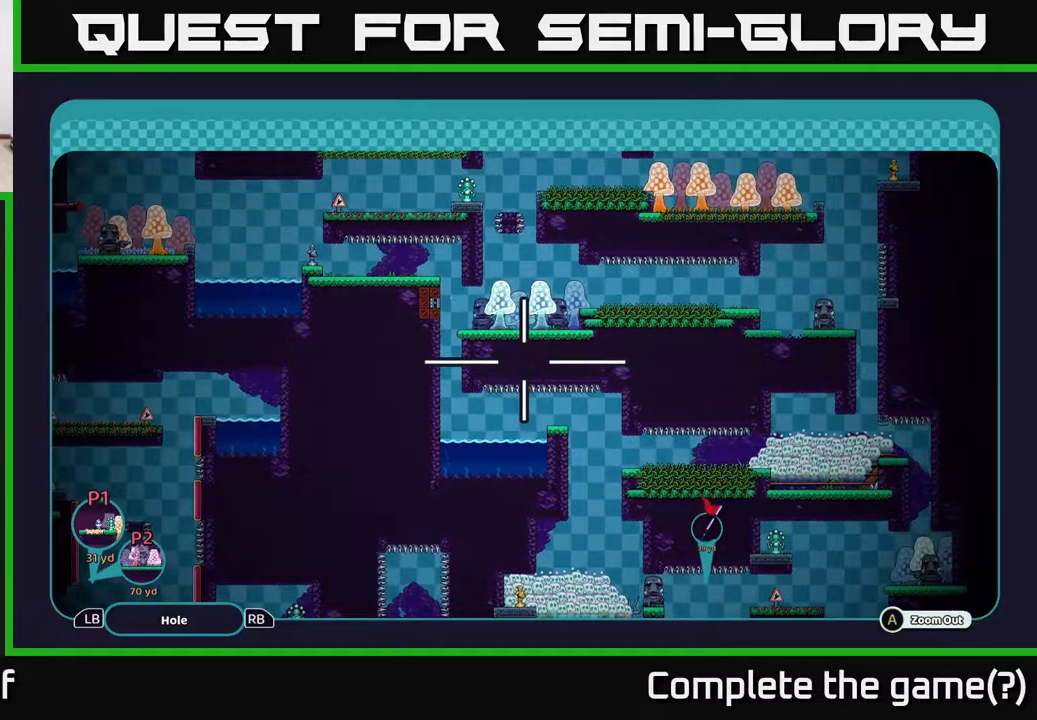
{"buttons": ["A"], "left_stick": "left", "right_stick": "center", "events": [[50, "left_stick", "up-left"], [483, "left_stick", "left"]]}
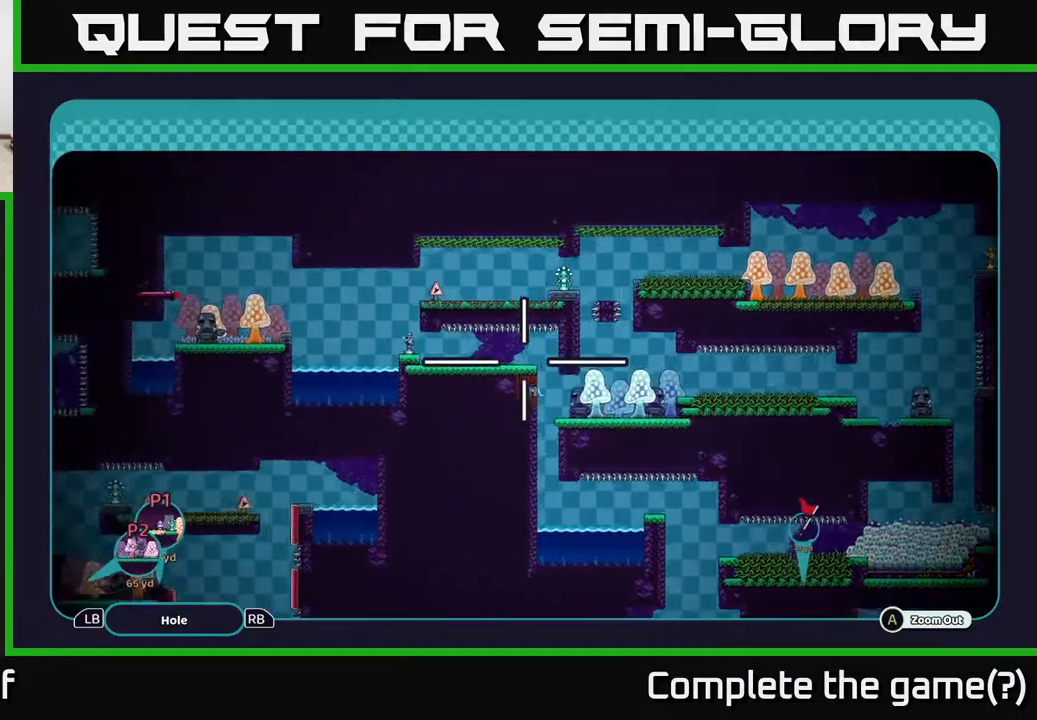
{"buttons": ["A"], "left_stick": "right", "right_stick": "center", "events": [[100, "left_stick", "down-left"], [350, "left_stick", "right"]]}
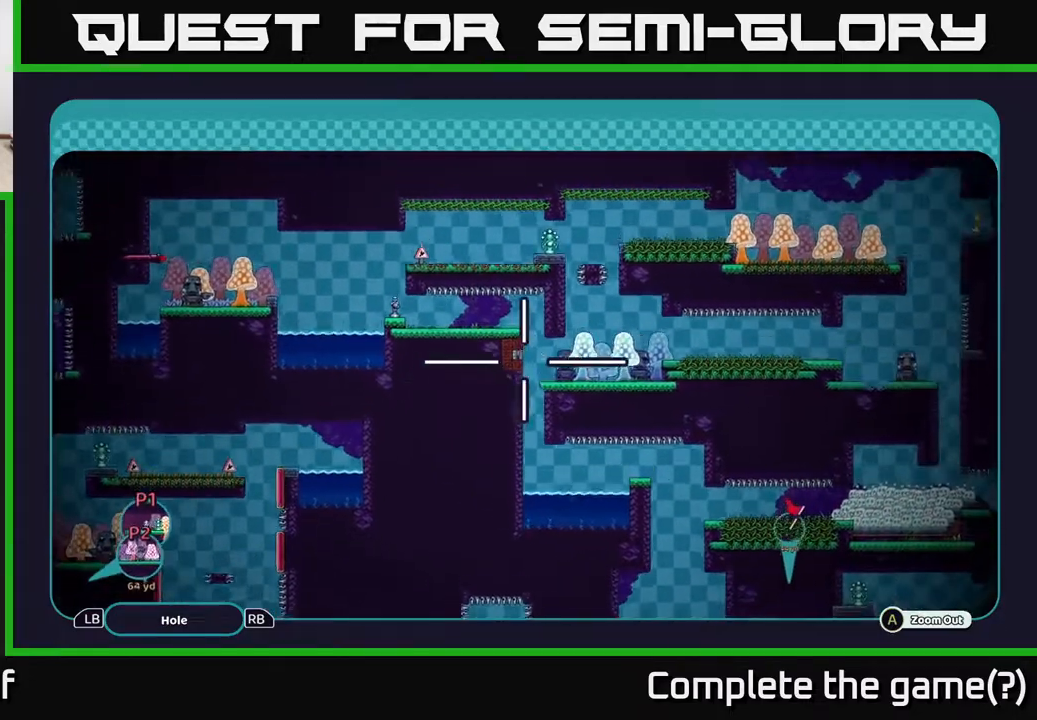
{"buttons": ["A"], "left_stick": "center", "right_stick": "center", "events": [[33, "left_stick", "up"], [117, "left_stick", "left"], [167, "left_stick", "down-left"], [300, "left_stick", "center"]]}
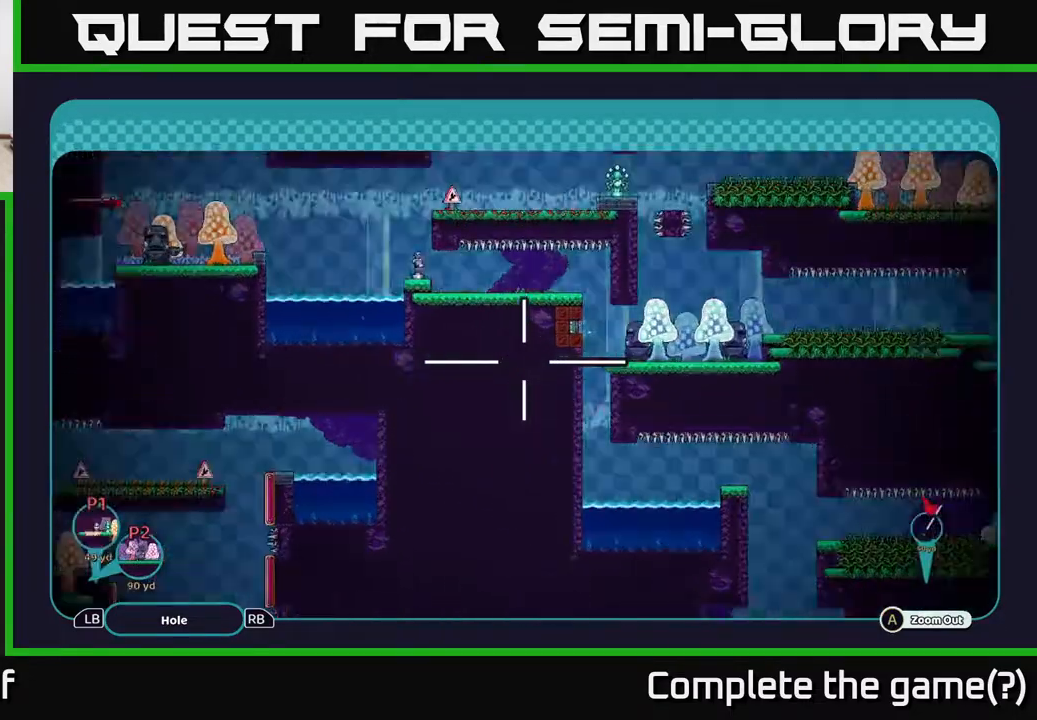
{"buttons": [], "left_stick": "center", "right_stick": "center", "events": [[17, "A", "up"], [150, "B", "down"], [250, "B", "up"]]}
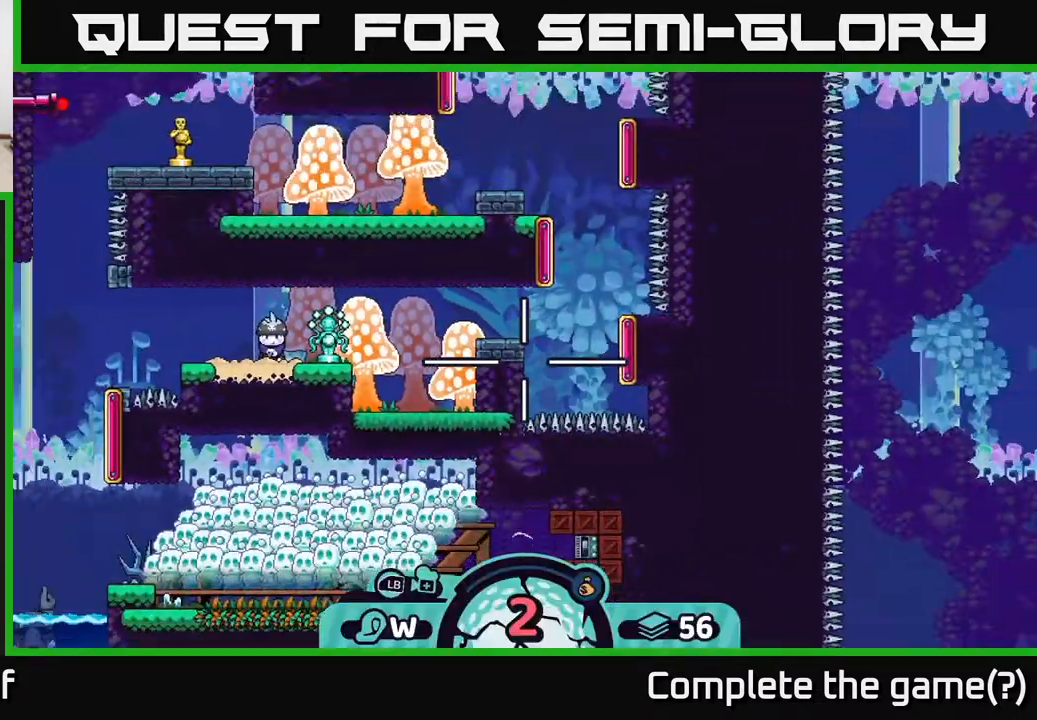
{"buttons": [], "left_stick": "center", "right_stick": "center", "events": []}
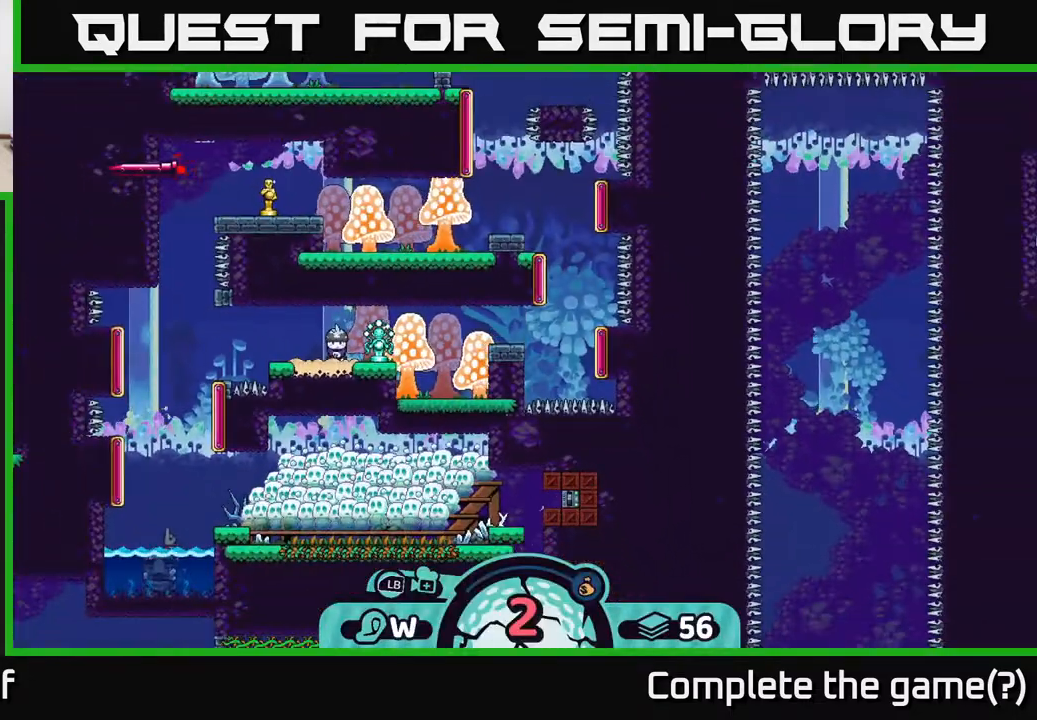
{"buttons": [], "left_stick": "center", "right_stick": "center", "events": []}
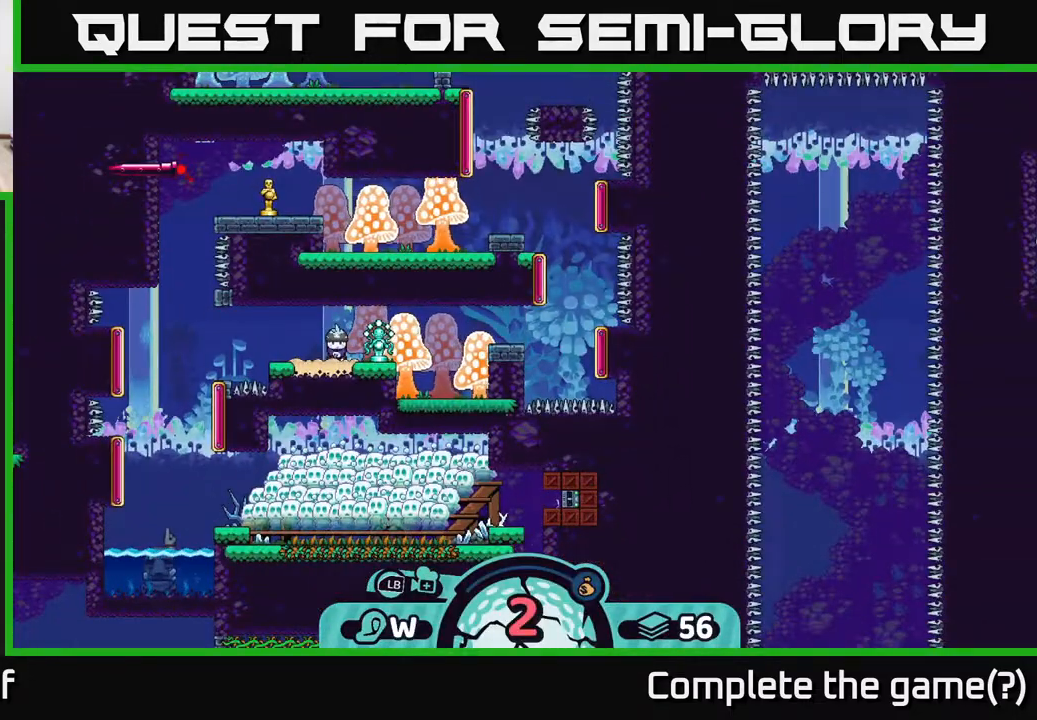
{"buttons": [], "left_stick": "center", "right_stick": "center", "events": []}
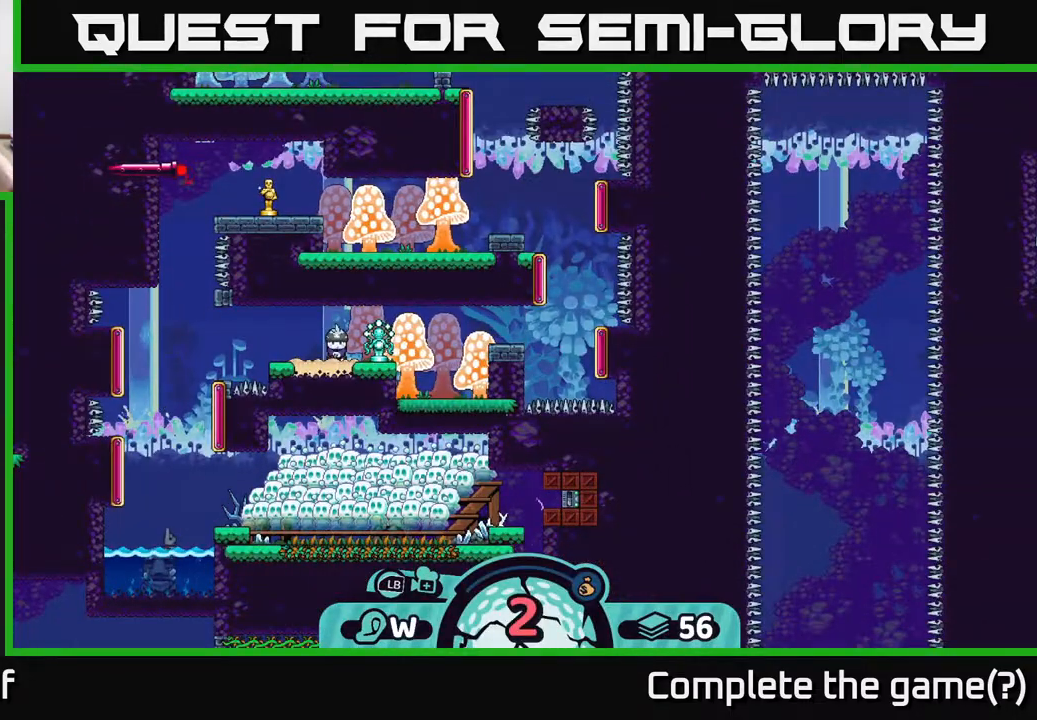
{"buttons": [], "left_stick": "center", "right_stick": "center", "events": []}
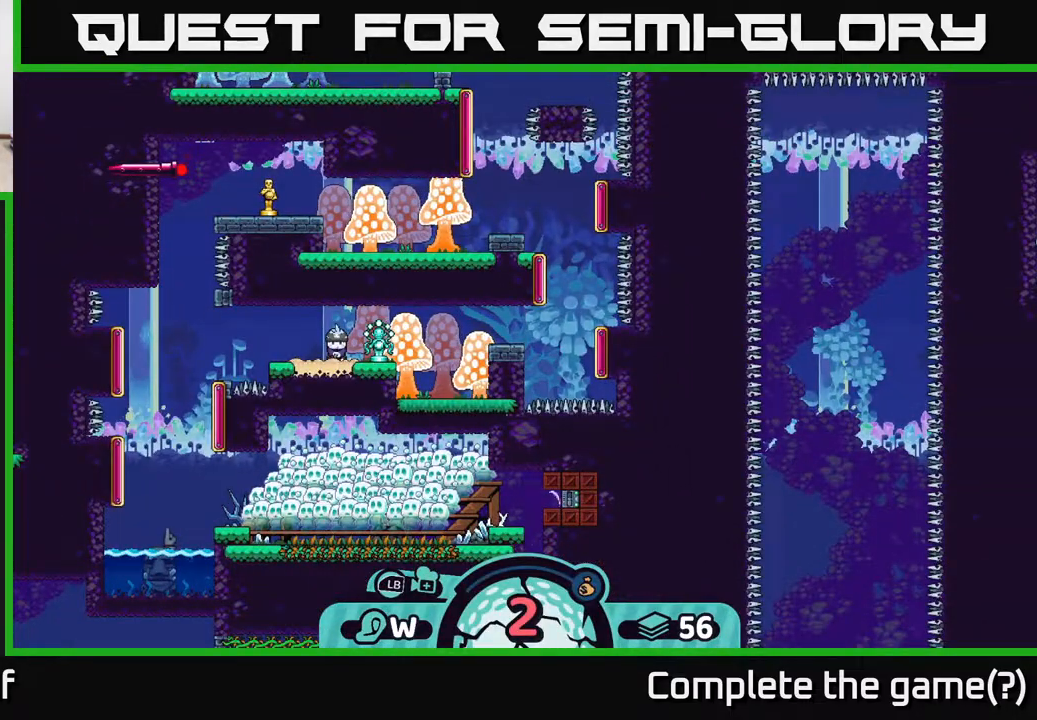
{"buttons": [], "left_stick": "center", "right_stick": "center", "events": []}
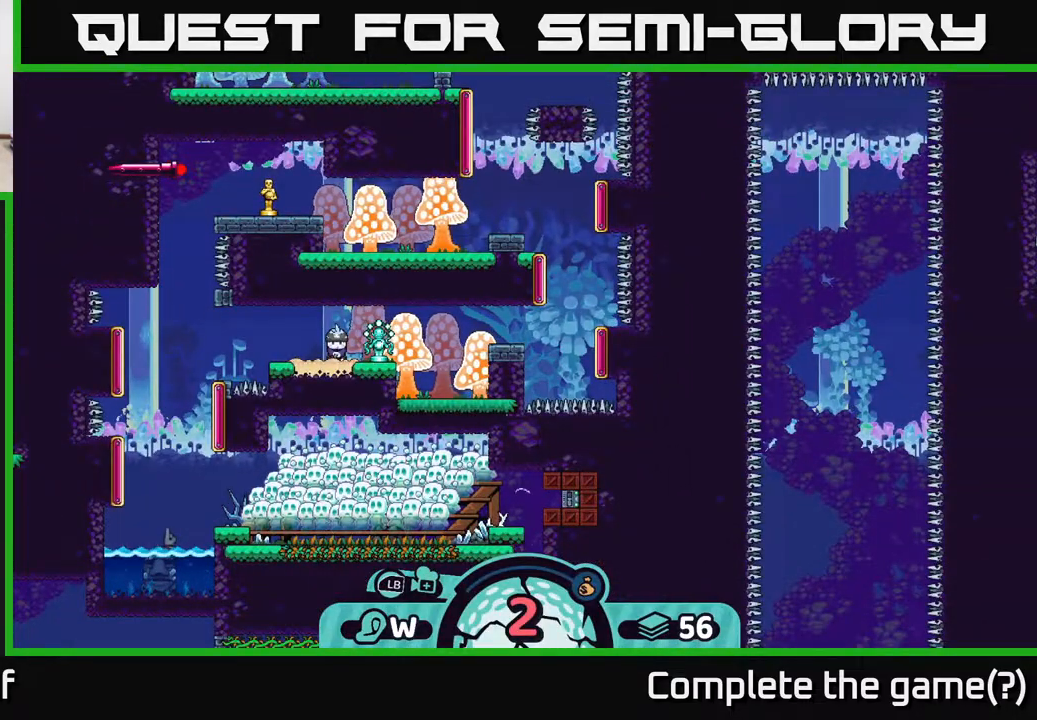
{"buttons": [], "left_stick": "center", "right_stick": "center", "events": [[217, "X", "down"], [350, "X", "up"]]}
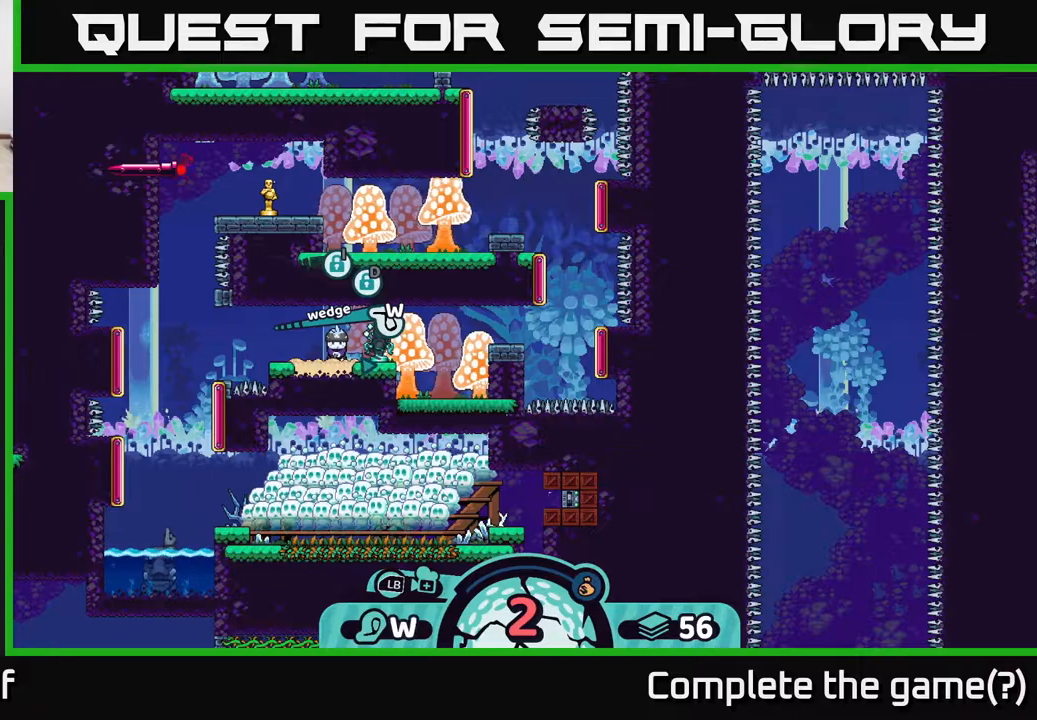
{"buttons": [], "left_stick": "center", "right_stick": "center", "events": [[67, "left_stick", "right"], [367, "left_stick", "center"]]}
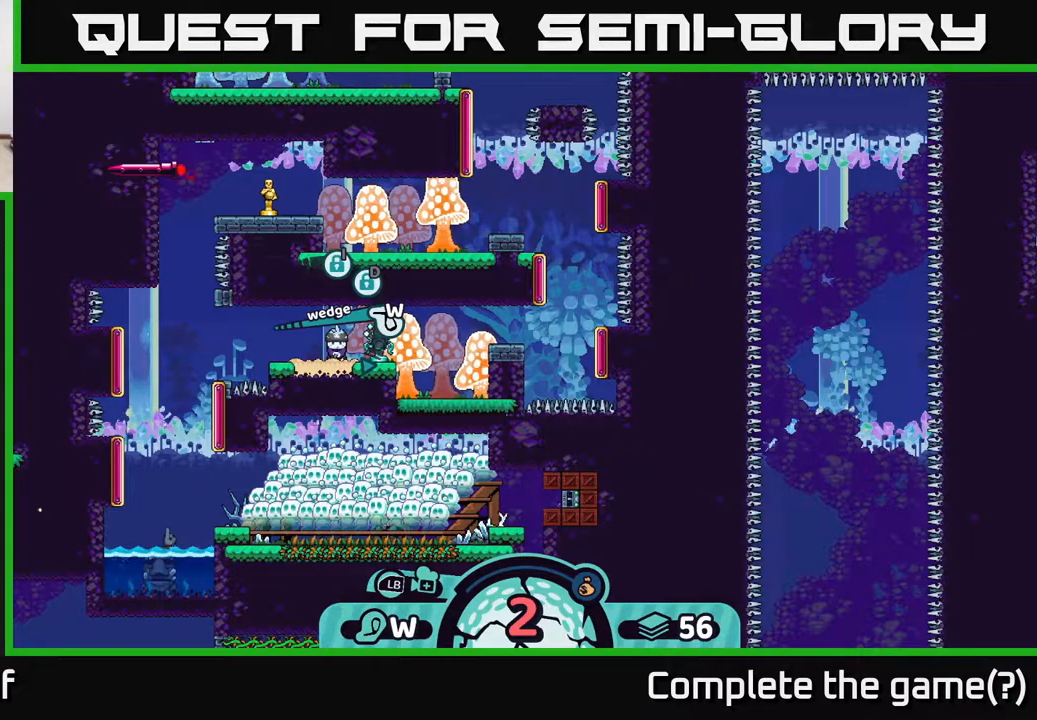
{"buttons": [], "left_stick": "center", "right_stick": "center", "events": []}
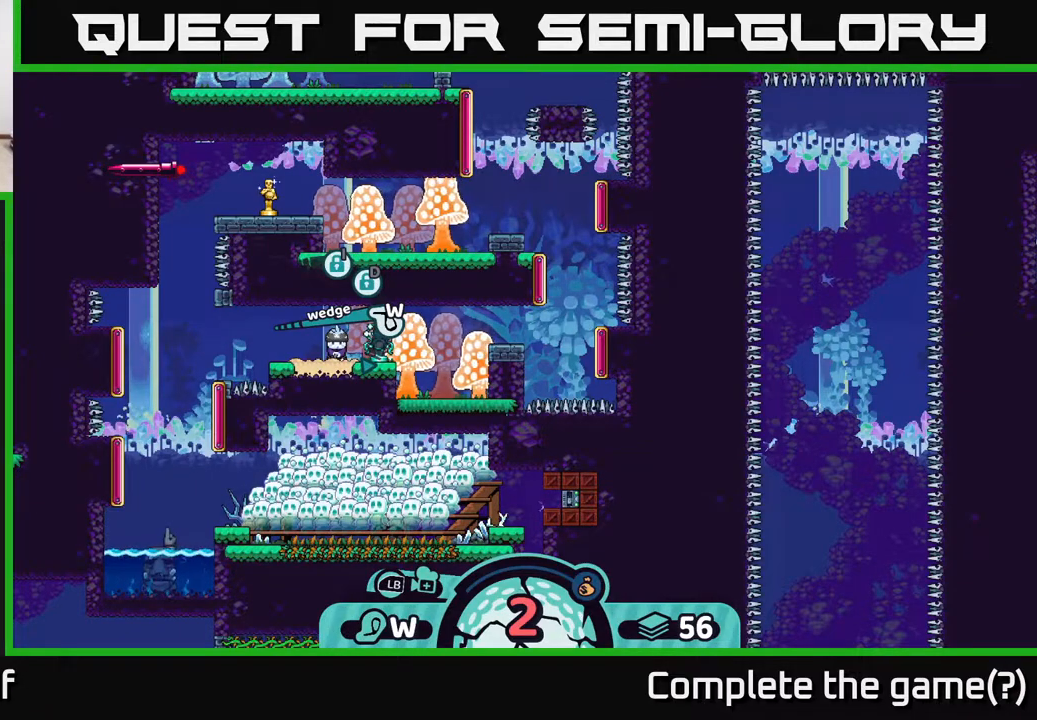
{"buttons": [], "left_stick": "center", "right_stick": "center", "events": [[50, "right_stick", "right"], [367, "right_stick", "up"], [450, "right_stick", "center"]]}
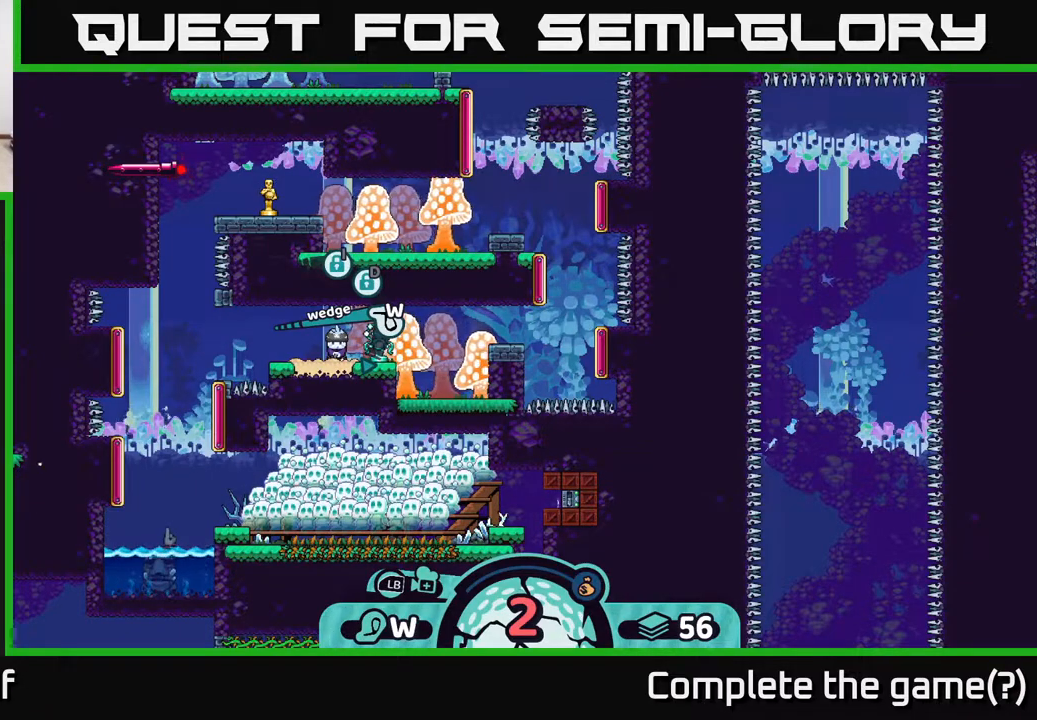
{"buttons": [], "left_stick": "center", "right_stick": "center", "events": []}
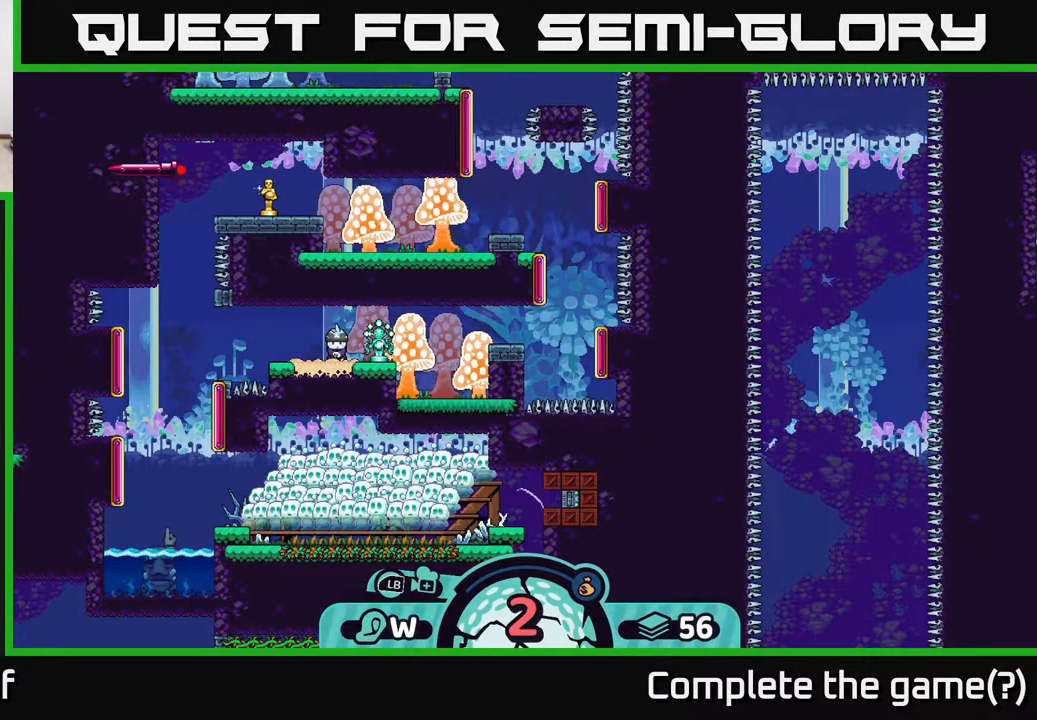
{"buttons": [], "left_stick": "center", "right_stick": "center", "events": [[17, "right_stick", "up-right"], [367, "right_stick", "center"]]}
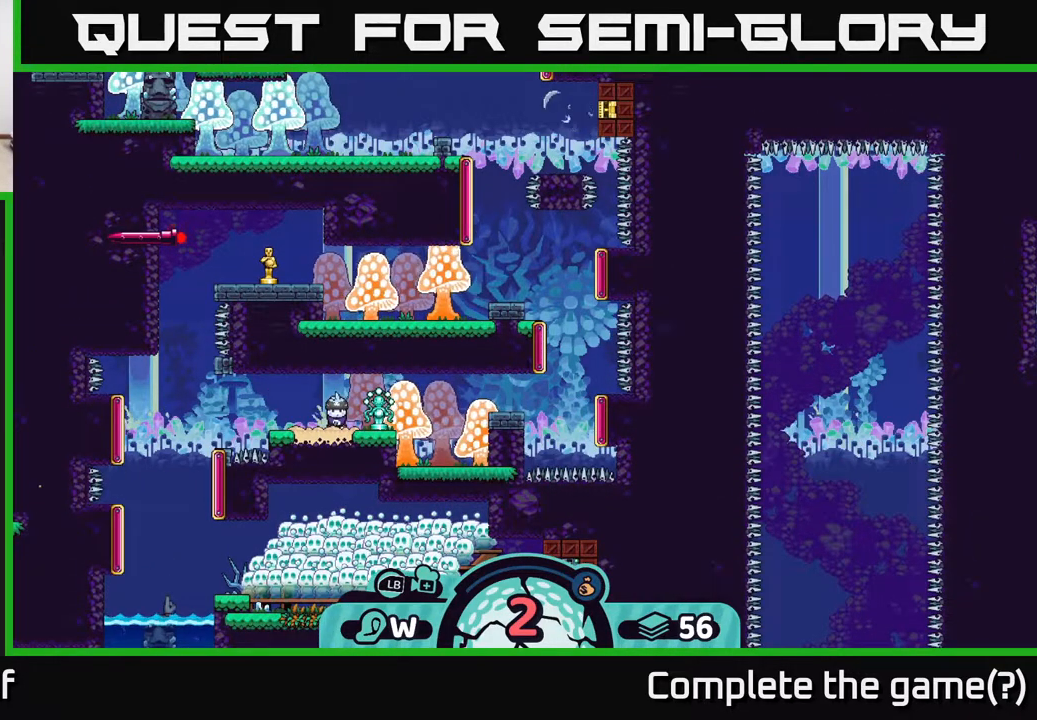
{"buttons": [], "left_stick": "center", "right_stick": "right", "events": [[150, "left_stick", "right"], [333, "right_stick", "down"], [433, "left_stick", "center"], [467, "right_stick", "right"]]}
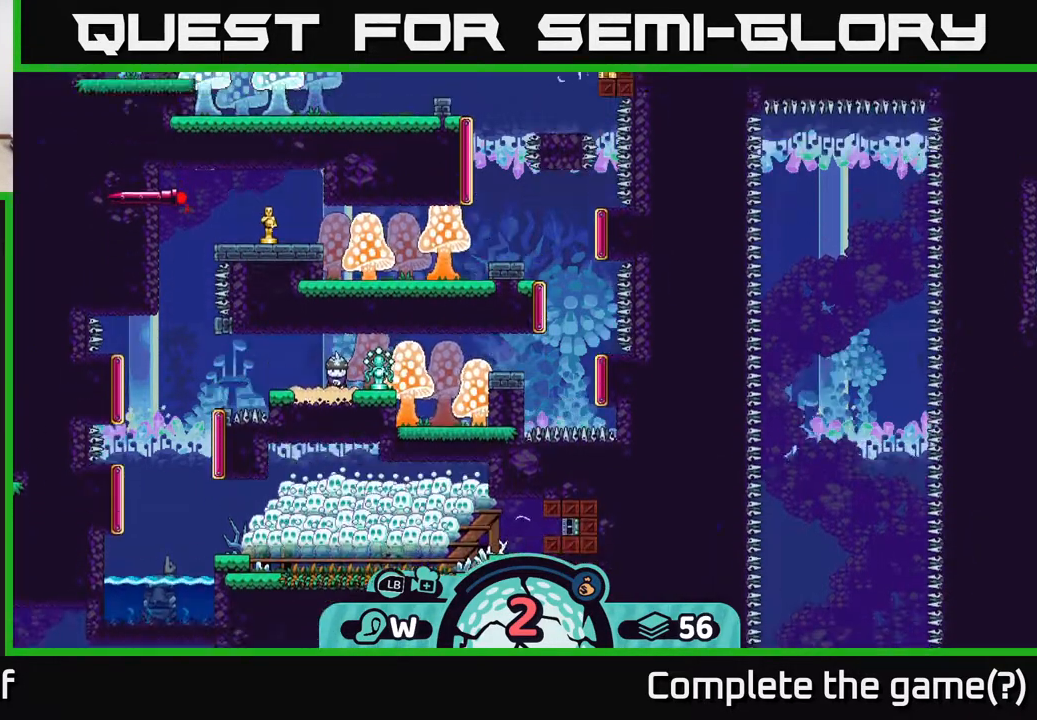
{"buttons": [], "left_stick": "right", "right_stick": "down", "events": [[83, "right_stick", "center"], [400, "left_stick", "right"], [433, "right_stick", "down"]]}
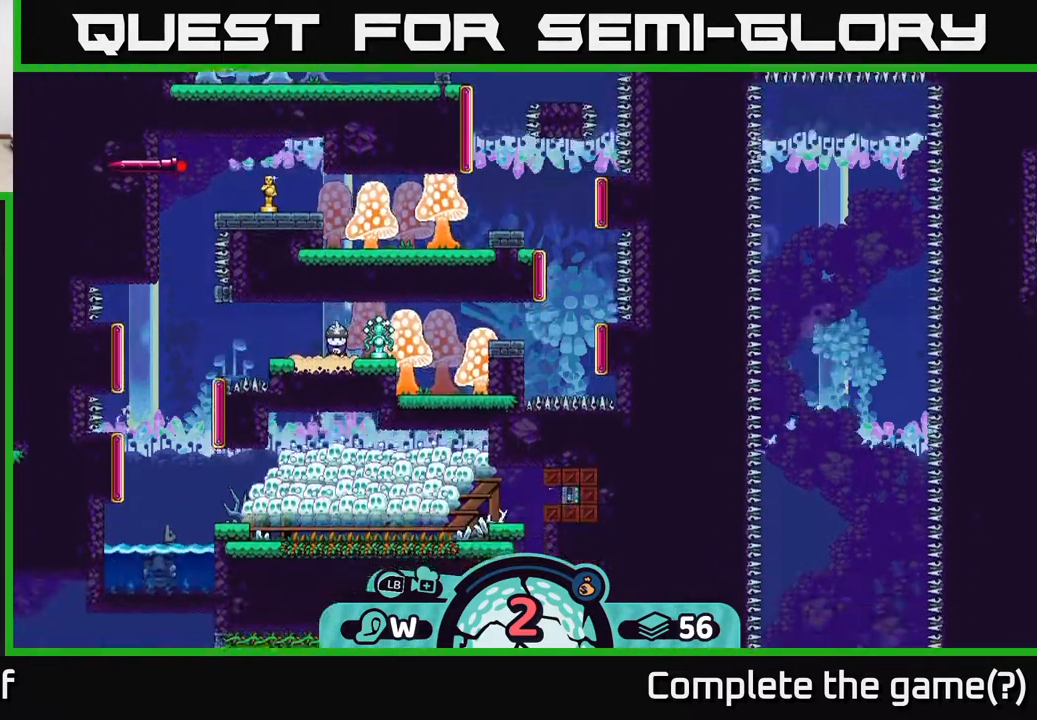
{"buttons": [], "left_stick": "center", "right_stick": "center", "events": [[100, "left_stick", "center"], [167, "right_stick", "center"]]}
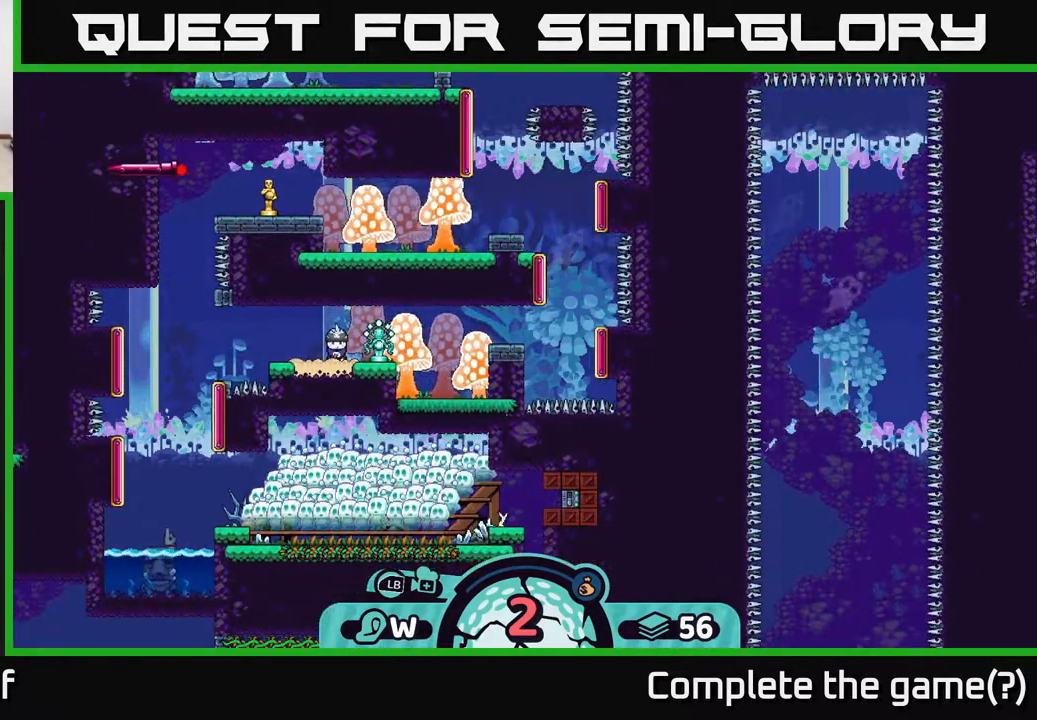
{"buttons": [], "left_stick": "center", "right_stick": "center", "events": [[133, "right_stick", "up-right"], [250, "left_stick", "right"], [417, "right_stick", "center"], [433, "left_stick", "center"]]}
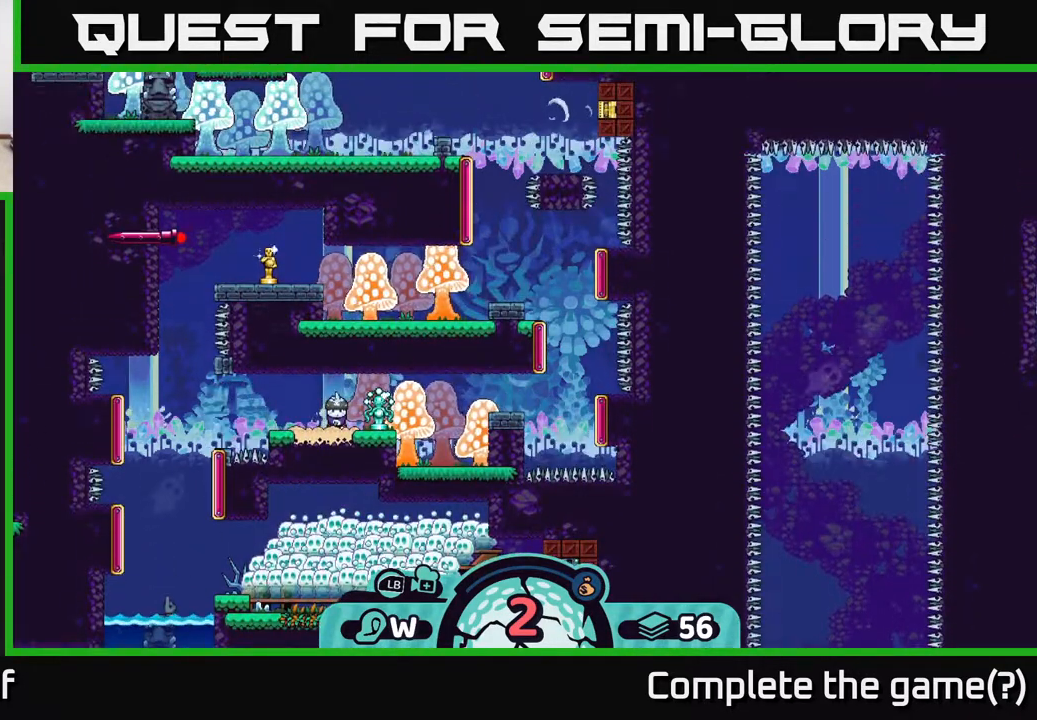
{"buttons": [], "left_stick": "center", "right_stick": "center", "events": [[183, "right_stick", "down"], [450, "right_stick", "center"]]}
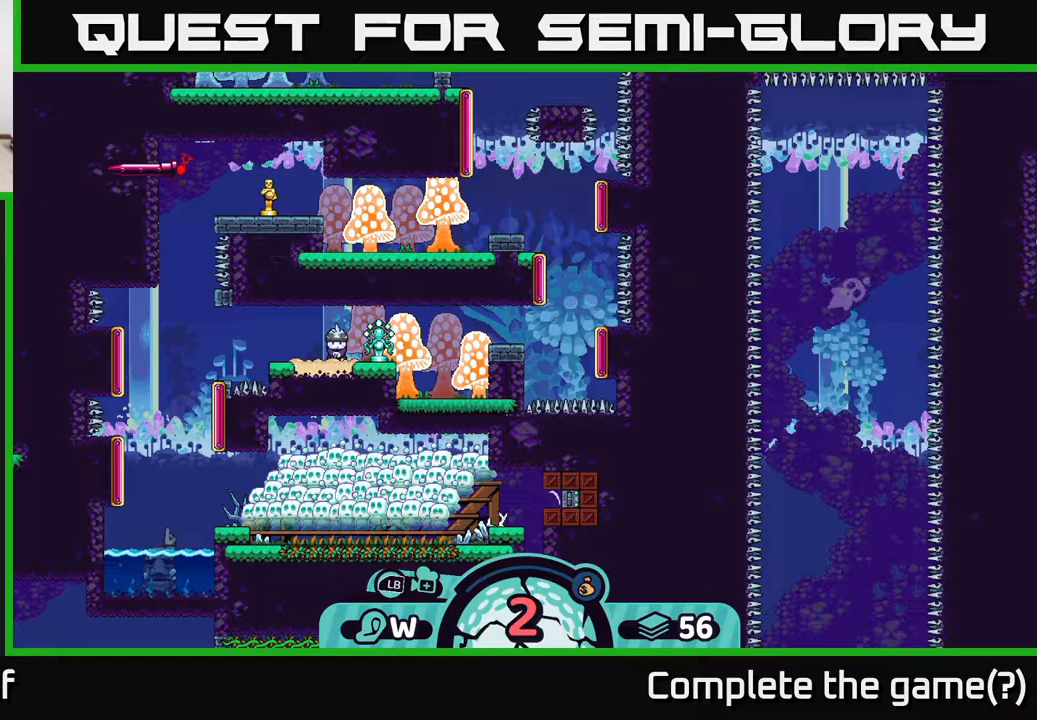
{"buttons": [], "left_stick": "center", "right_stick": "right", "events": [[200, "right_stick", "right"]]}
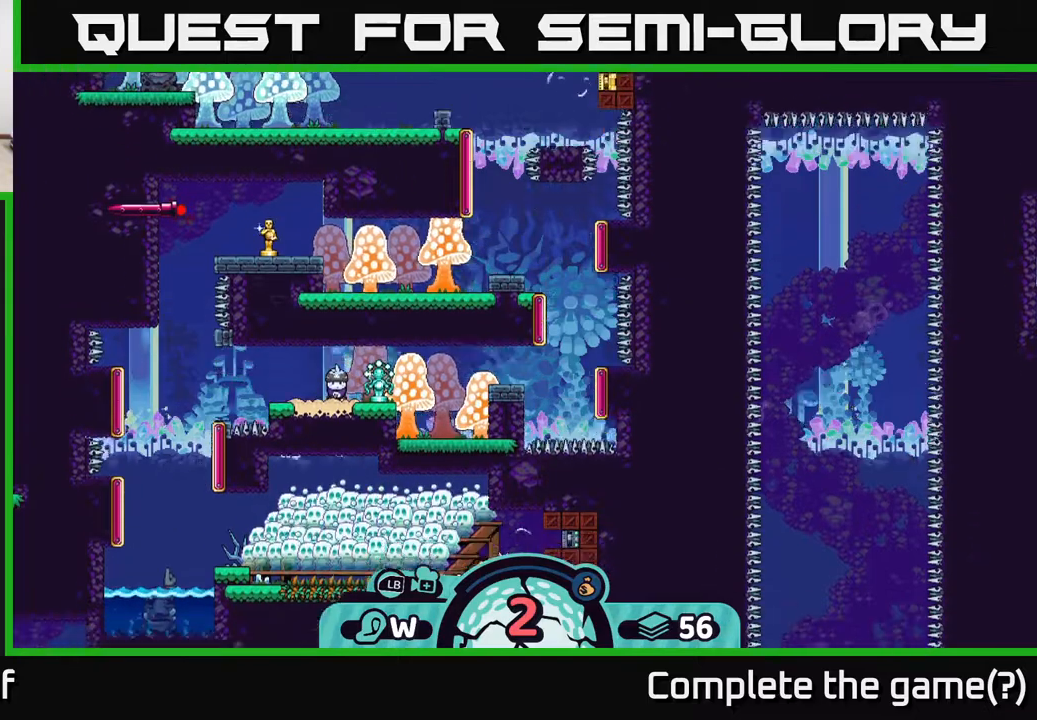
{"buttons": [], "left_stick": "center", "right_stick": "left", "events": [[67, "right_stick", "down"], [400, "right_stick", "left"]]}
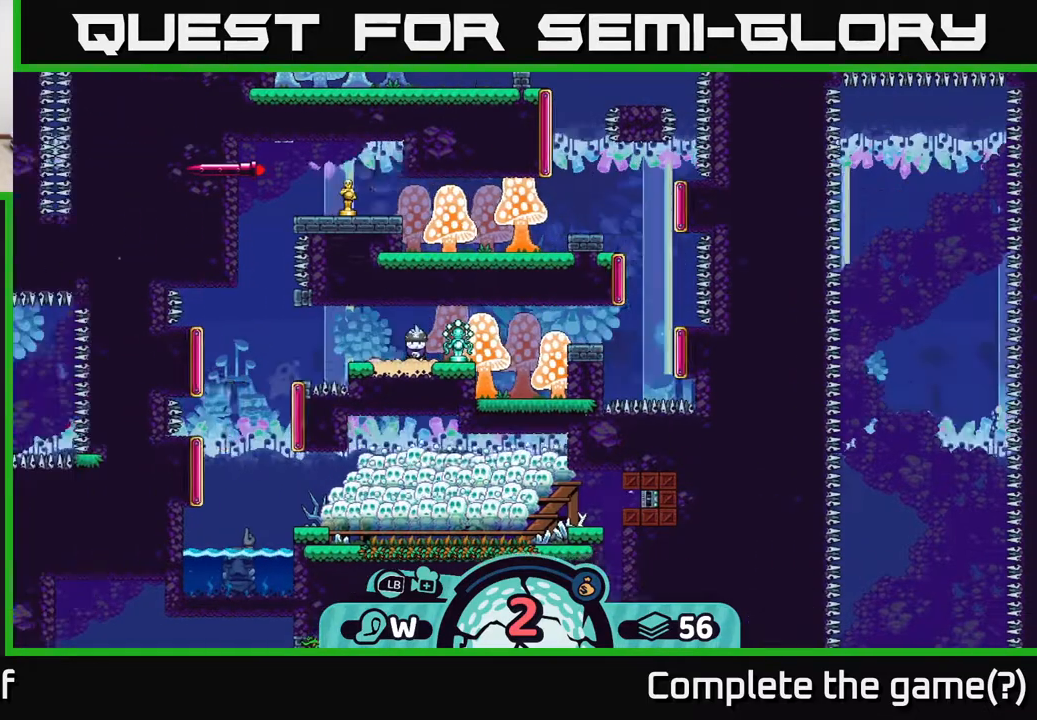
{"buttons": [], "left_stick": "right", "right_stick": "right", "events": [[33, "right_stick", "center"], [267, "right_stick", "right"], [300, "left_stick", "right"]]}
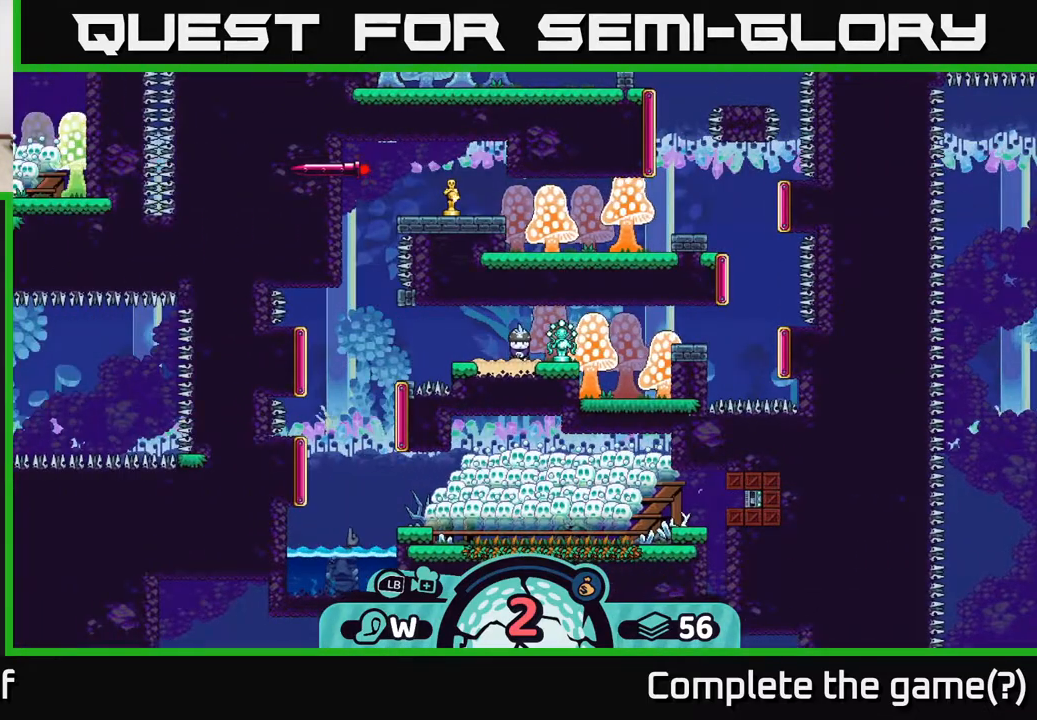
{"buttons": [], "left_stick": "center", "right_stick": "right", "events": [[83, "left_stick", "center"], [367, "right_stick", "center"], [500, "right_stick", "right"]]}
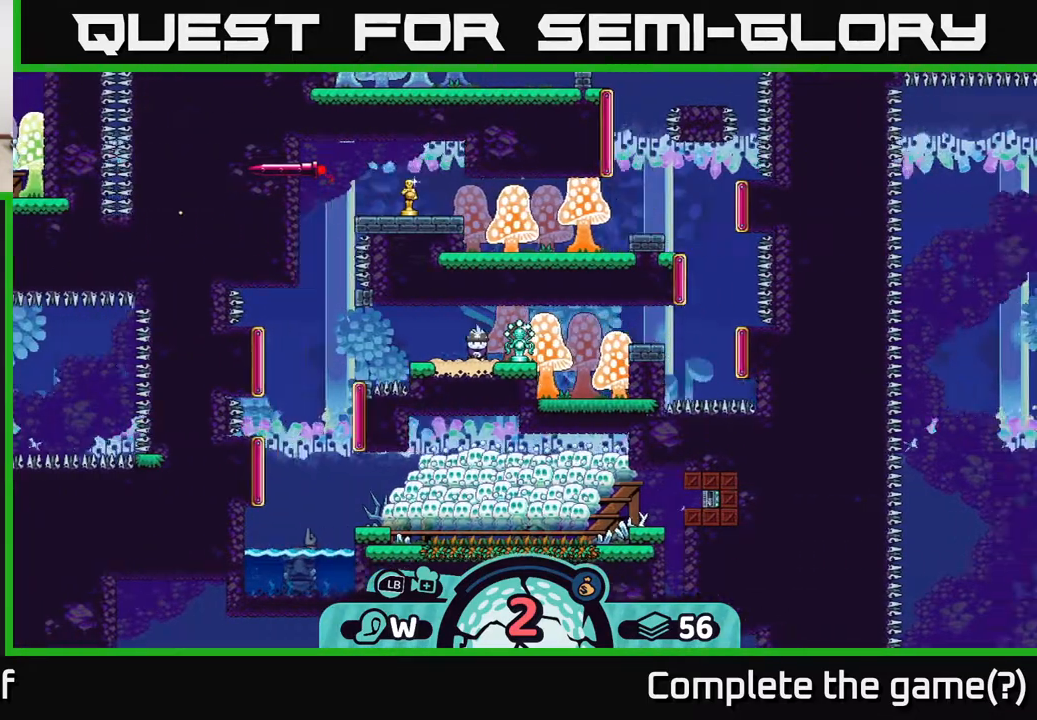
{"buttons": [], "left_stick": "center", "right_stick": "right", "events": [[217, "right_stick", "center"], [450, "right_stick", "right"]]}
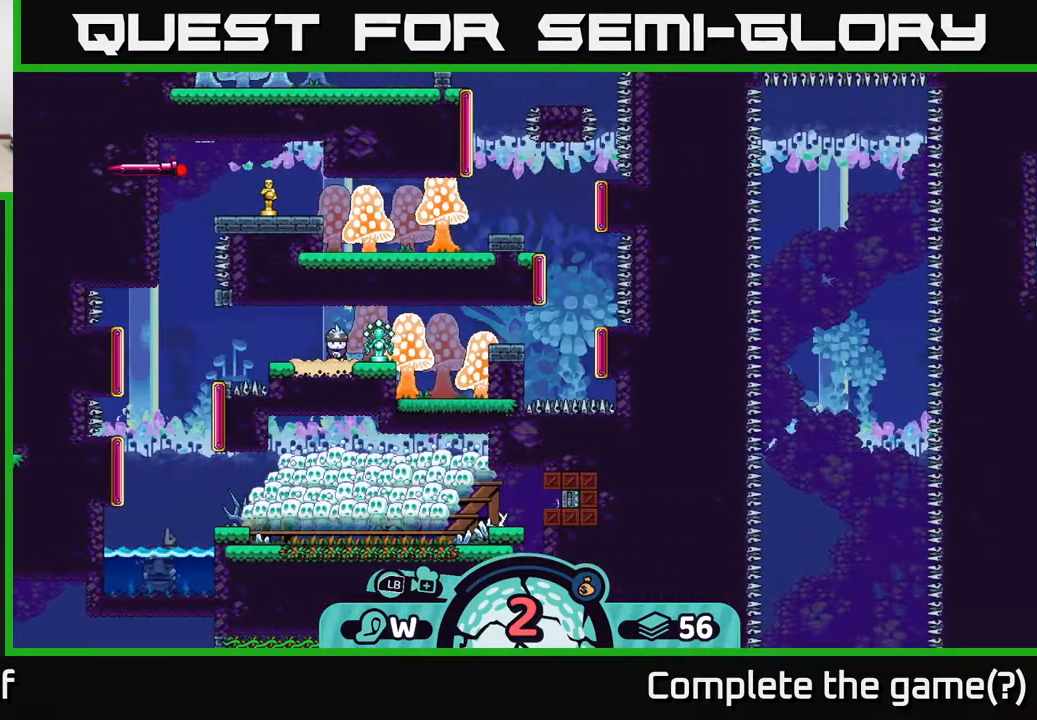
{"buttons": [], "left_stick": "center", "right_stick": "center", "events": [[100, "right_stick", "center"]]}
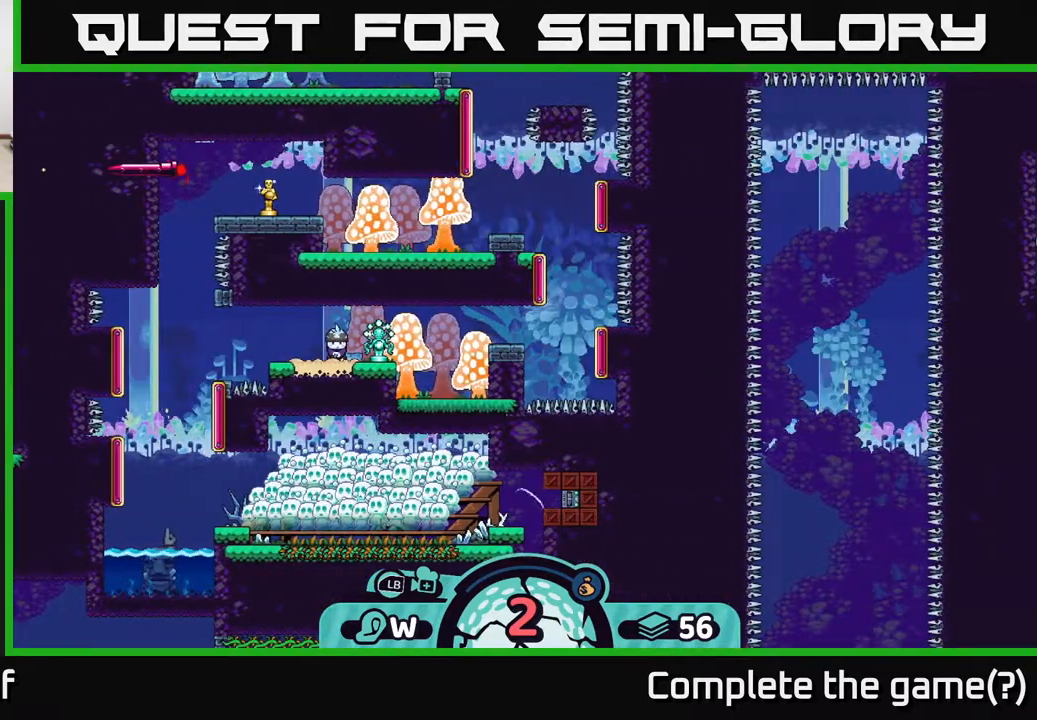
{"buttons": [], "left_stick": "right", "right_stick": "center", "events": [[117, "right_stick", "right"], [250, "right_stick", "center"], [300, "left_stick", "right"]]}